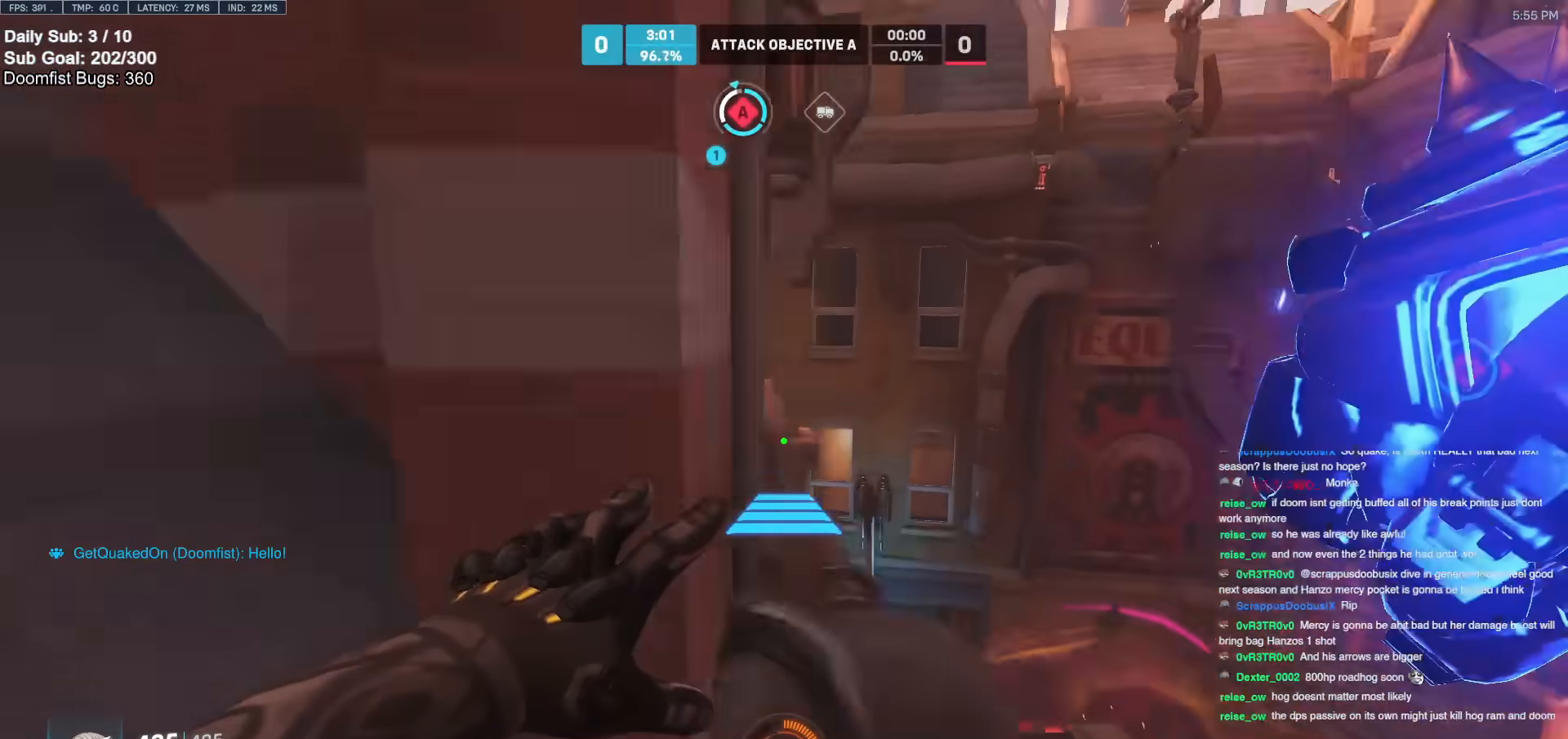
Gameplay with keyboard and mouse; each line is a JSON object with the keys and mouse buttons held at the frame after it. "events" lists presses ("down") and releases ("up") of "a", "ctrl", "d", "e", "f", "melee", "q", "r", "s", "shift", "space", "w", "mouse_left" and "mouse_right" between this image and that frame as [ms after this image, input, new state], when the widget could be followed in between. "mouse_left", "mouse_right" = the "left", "right" buttons of the "mouse" list. No other keys are recorded. Mouse movement is not recorded. Key names are as the overlay labels them; some are game actions (e.g. jump) rather than physical keys.
{"keys": ["space", "w"], "mouse": [], "events": [[50, "w", "down"], [200, "mouse_right", "up"], [250, "d", "up"], [433, "space", "down"]]}
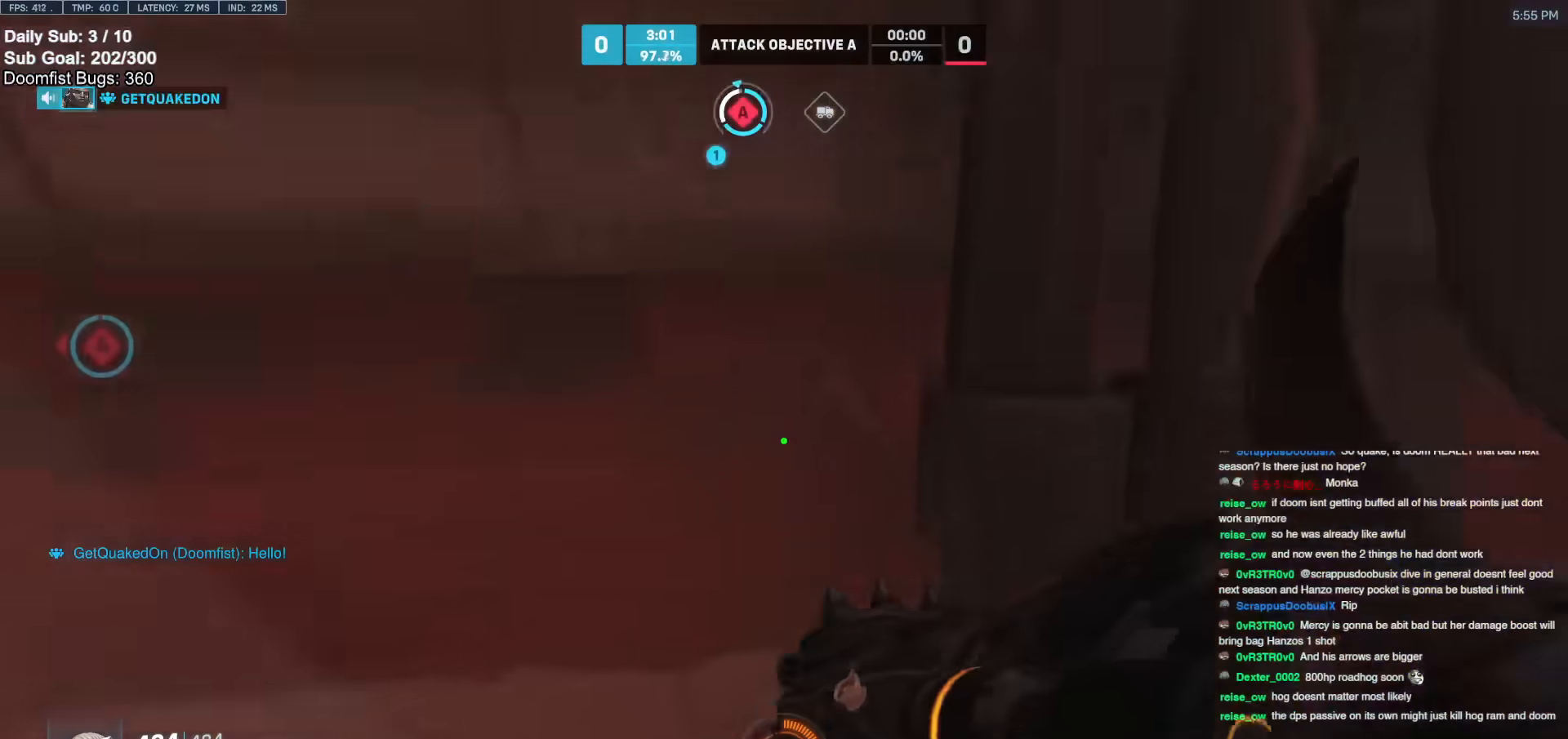
{"keys": ["w"], "mouse": [], "events": [[83, "space", "up"], [167, "d", "down"], [167, "w", "up"], [317, "w", "down"], [500, "d", "up"]]}
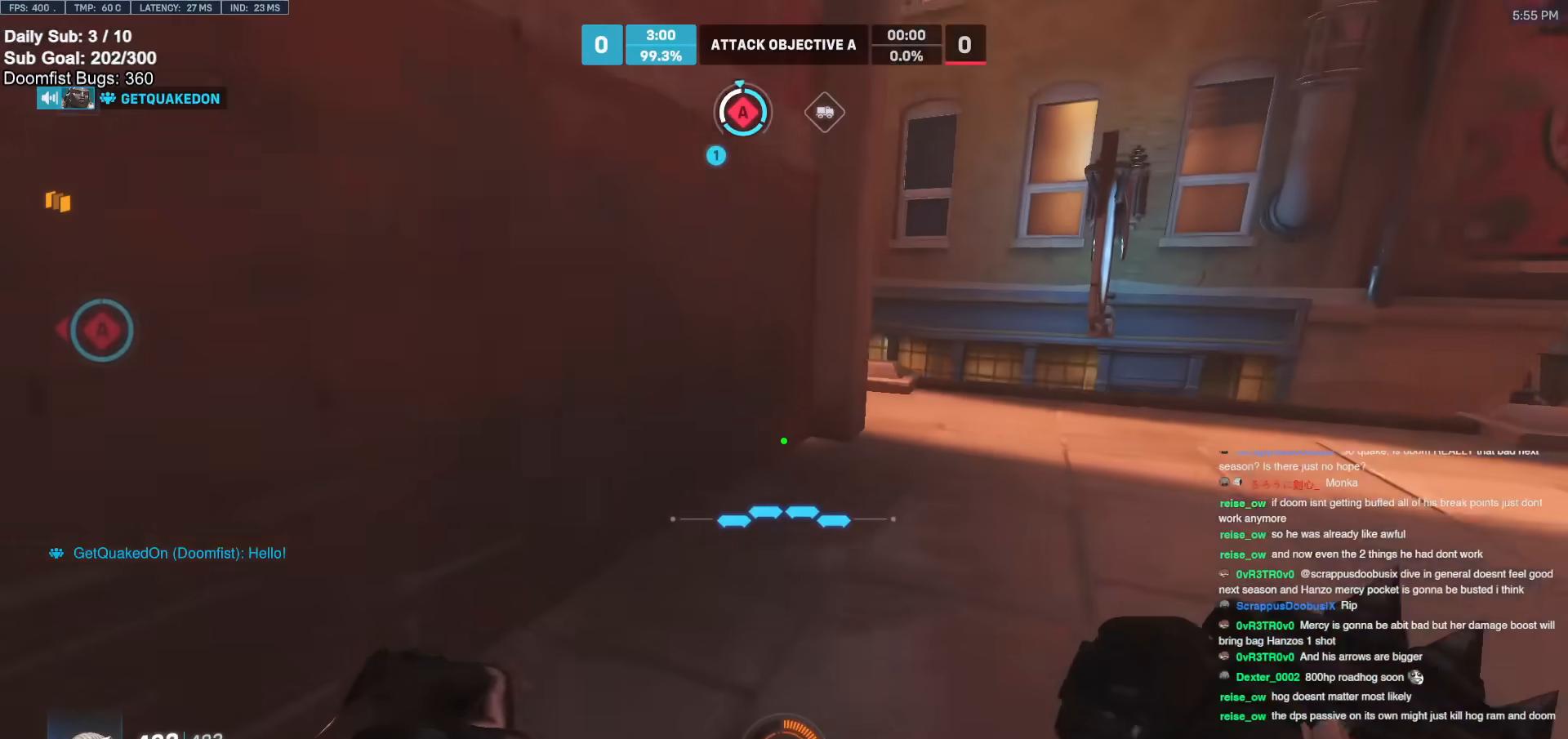
{"keys": ["d", "w"], "mouse": [], "events": [[133, "d", "down"]]}
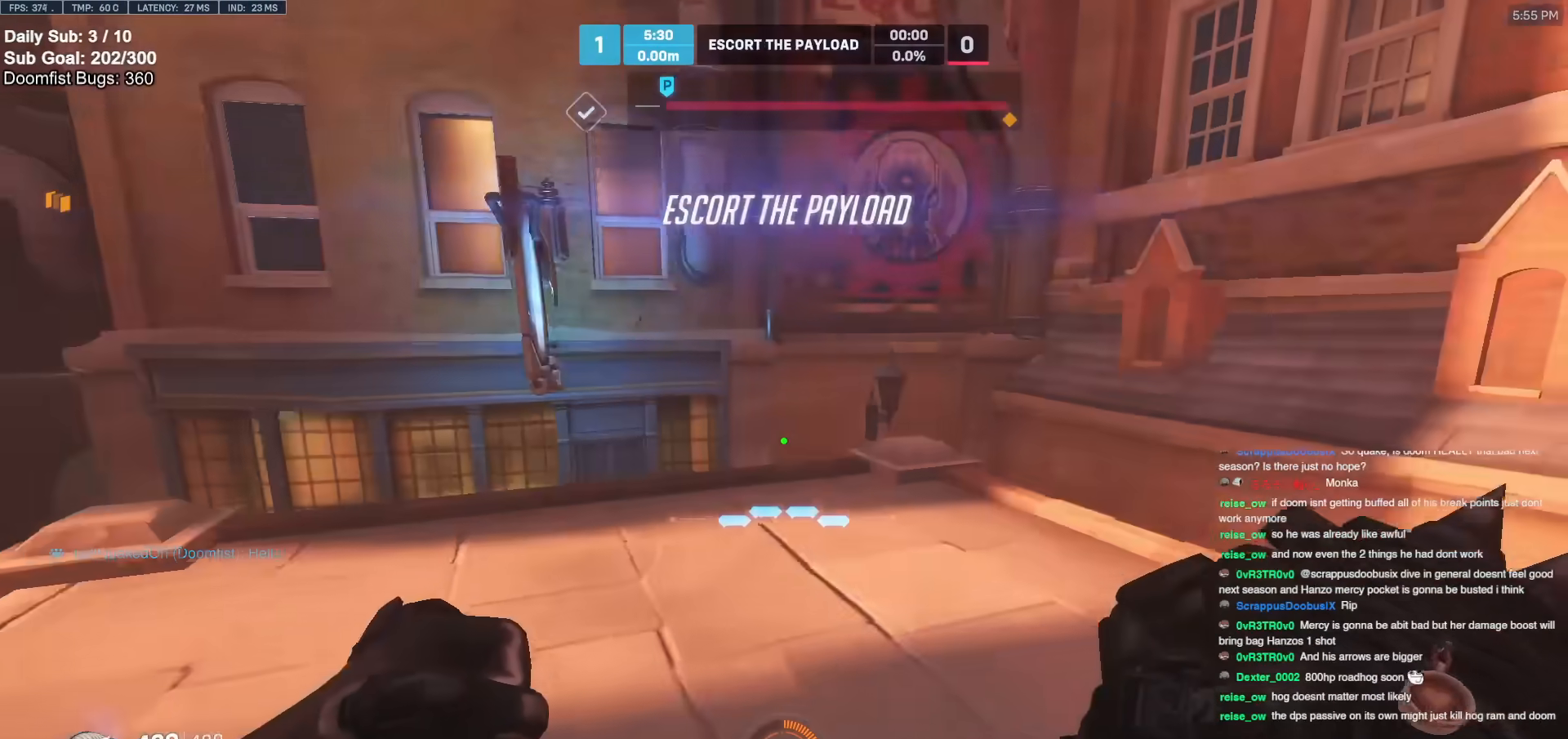
{"keys": ["d", "w"], "mouse": [], "events": [[17, "d", "up"], [200, "d", "down"]]}
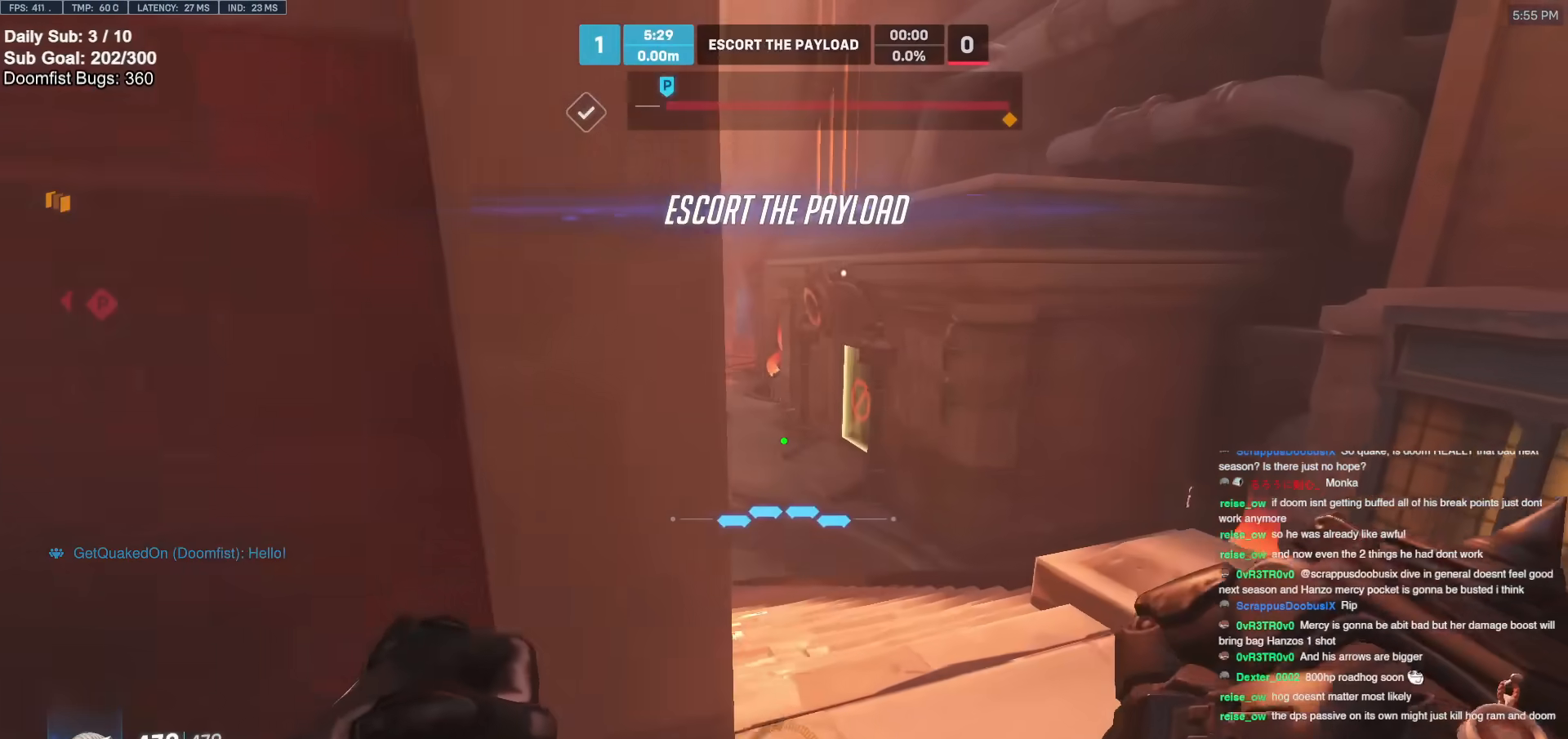
{"keys": ["w"], "mouse": [], "events": [[300, "d", "up"]]}
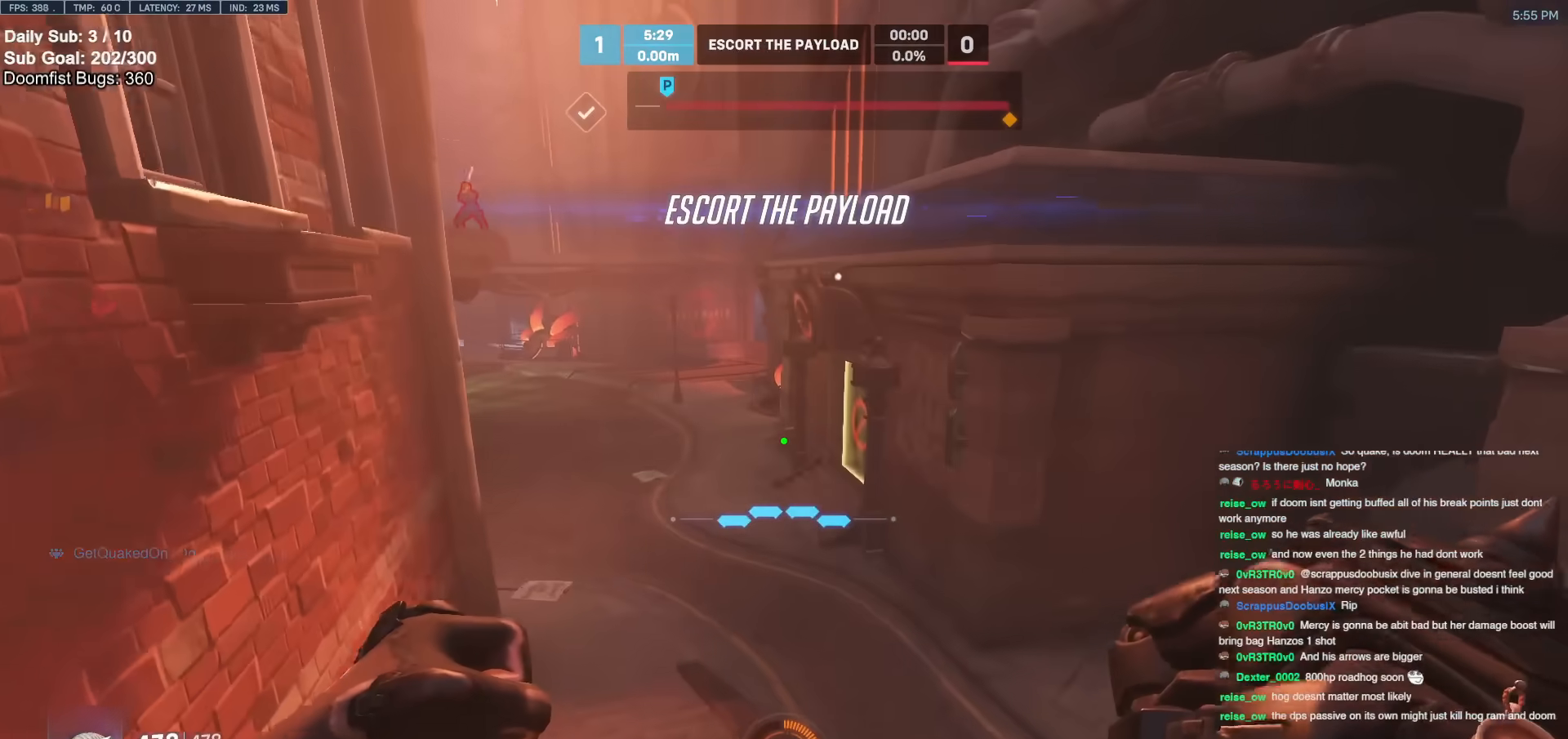
{"keys": ["w"], "mouse": ["left"], "events": [[417, "mouse_left", "down"]]}
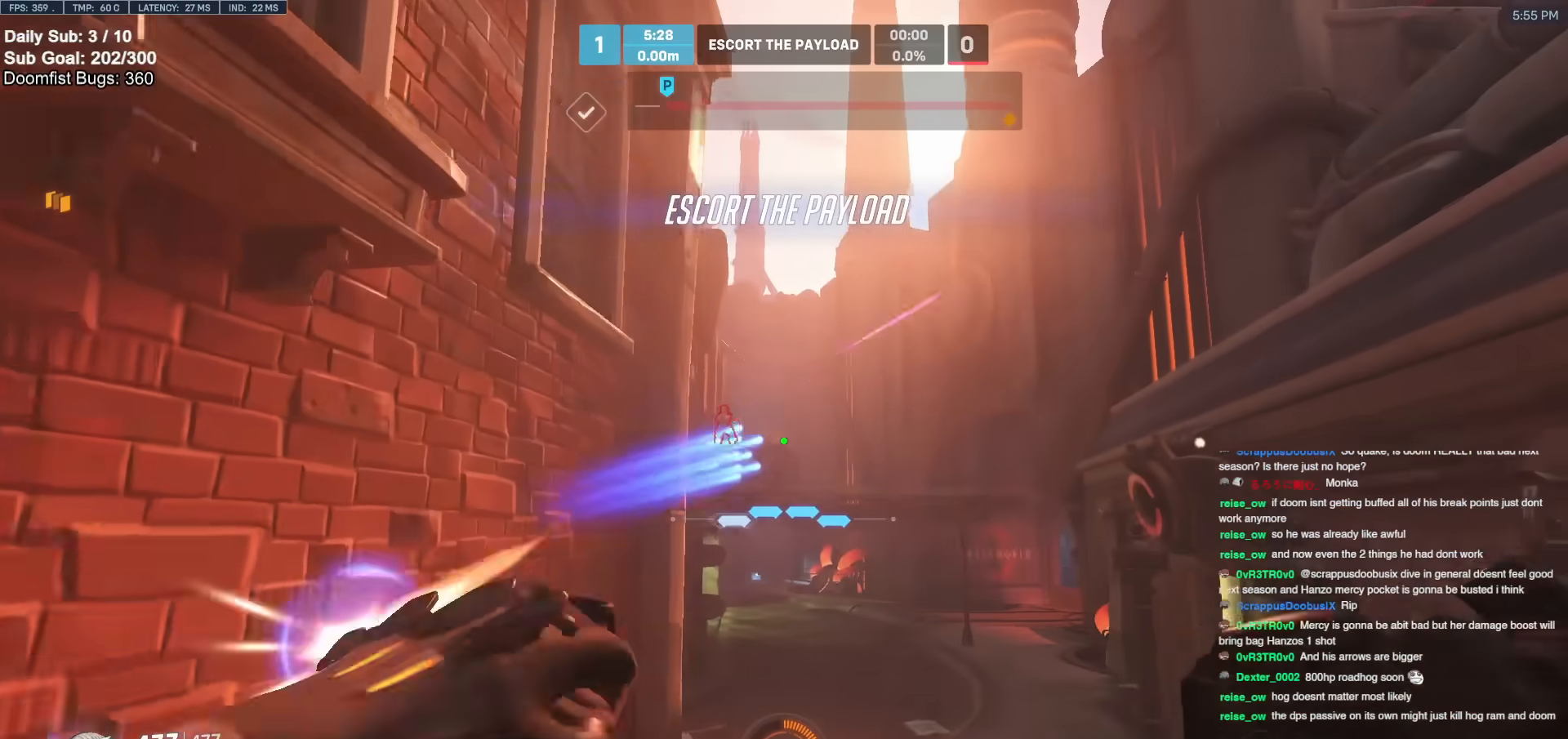
{"keys": ["d"], "mouse": [], "events": [[17, "d", "down"], [100, "mouse_left", "up"], [150, "d", "up"], [200, "a", "down"], [250, "mouse_left", "down"], [300, "d", "down"], [333, "a", "up"], [383, "mouse_left", "up"], [383, "w", "up"]]}
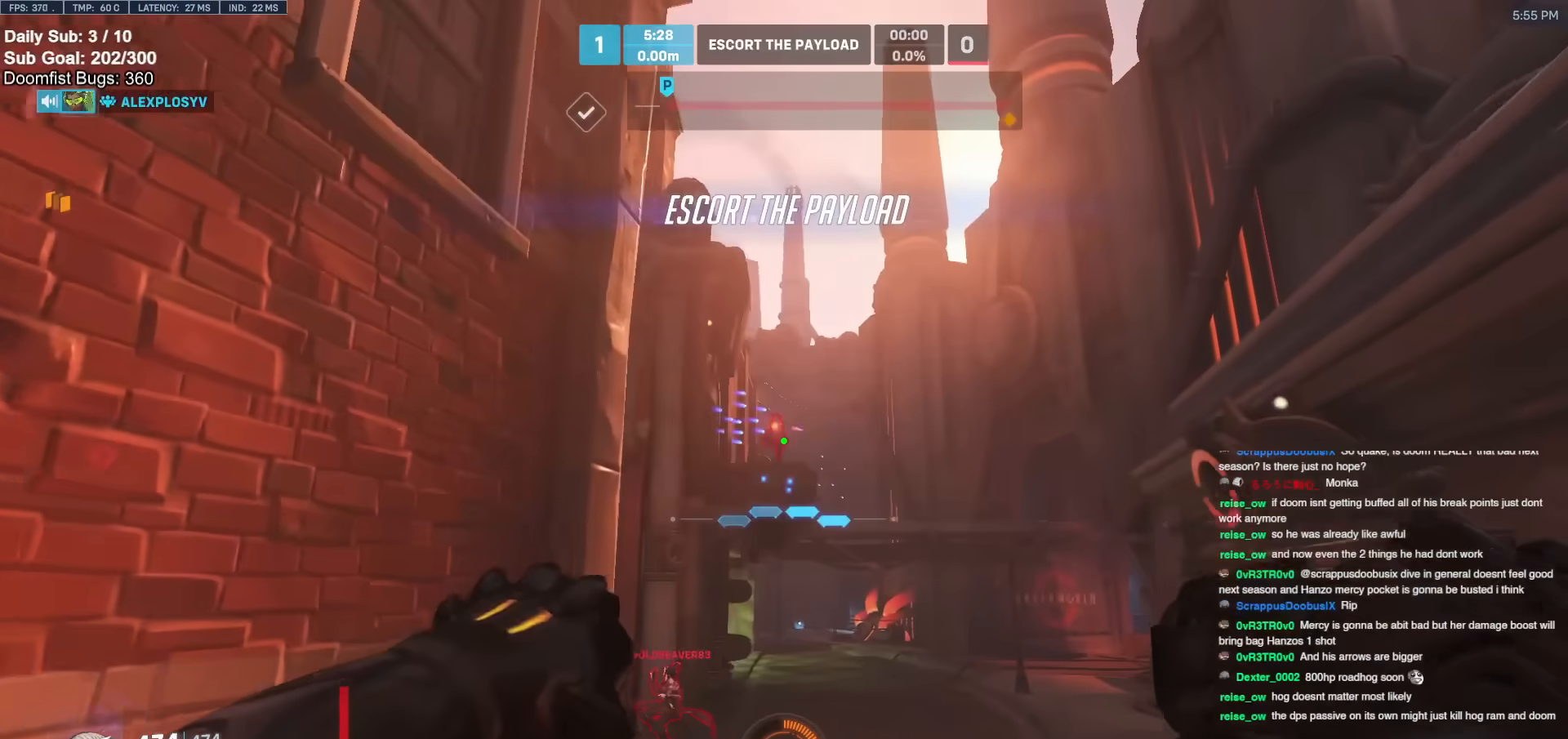
{"keys": ["d"], "mouse": [], "events": [[33, "a", "down"], [83, "d", "up"], [83, "mouse_left", "down"], [83, "w", "down"], [217, "d", "down"], [217, "mouse_left", "up"], [217, "w", "up"], [267, "a", "up"]]}
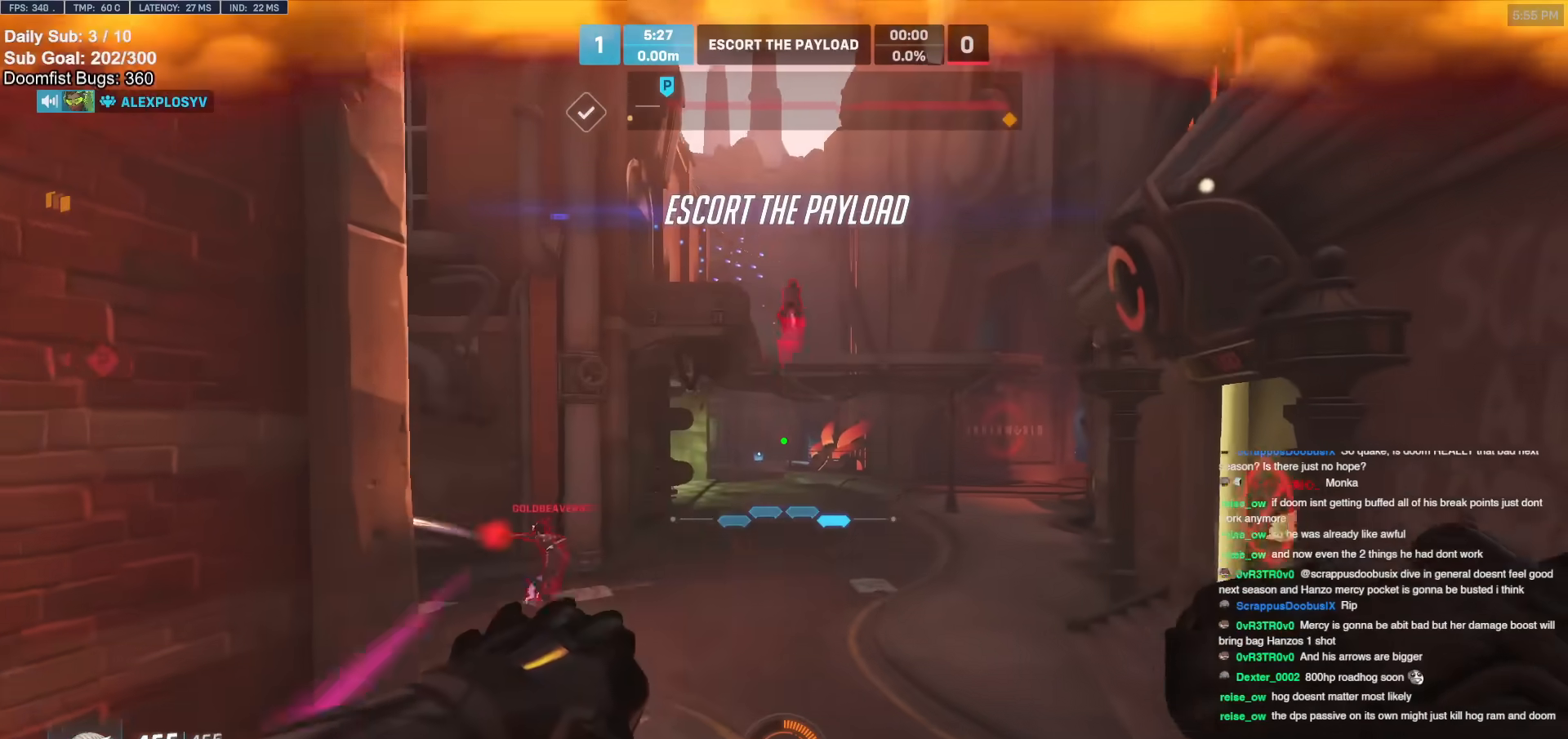
{"keys": ["w"], "mouse": ["left"], "events": [[317, "mouse_left", "down"], [367, "w", "down"], [417, "a", "down"], [417, "d", "up"], [467, "a", "up"]]}
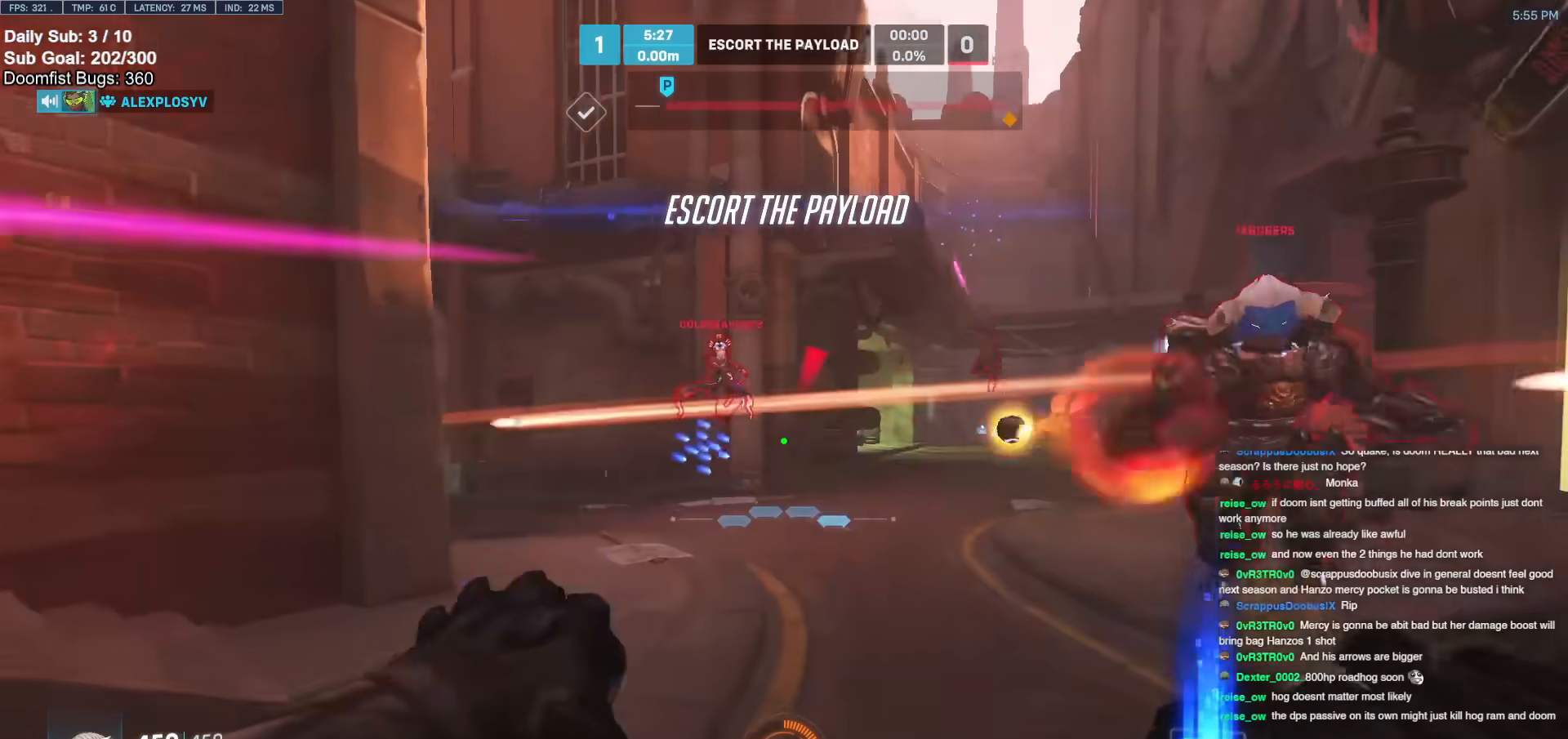
{"keys": ["w"], "mouse": [], "events": [[17, "mouse_left", "up"], [50, "space", "down"], [150, "space", "up"], [250, "e", "down"], [350, "e", "up"]]}
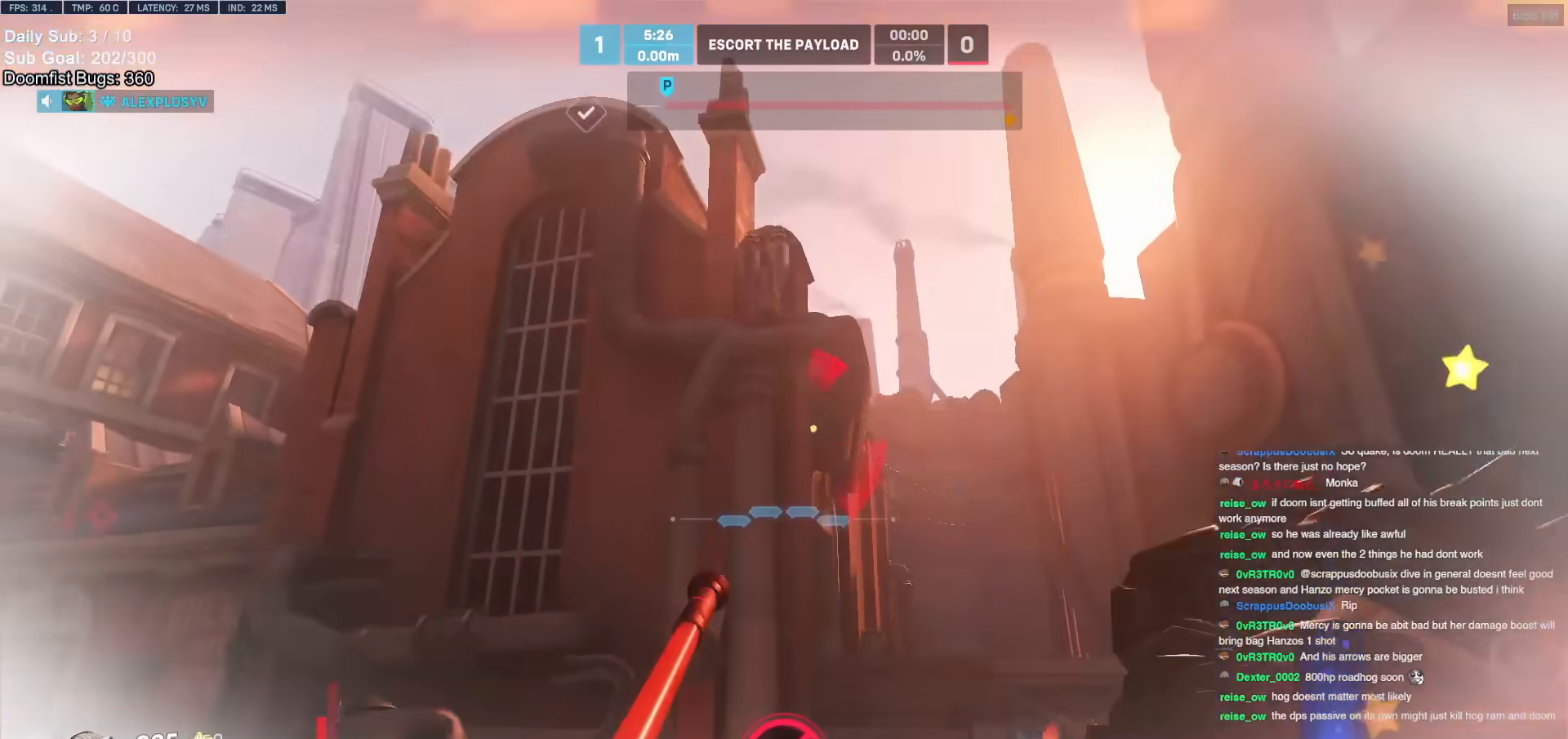
{"keys": ["d", "w"], "mouse": ["right"], "events": [[217, "mouse_right", "down"], [267, "d", "down"]]}
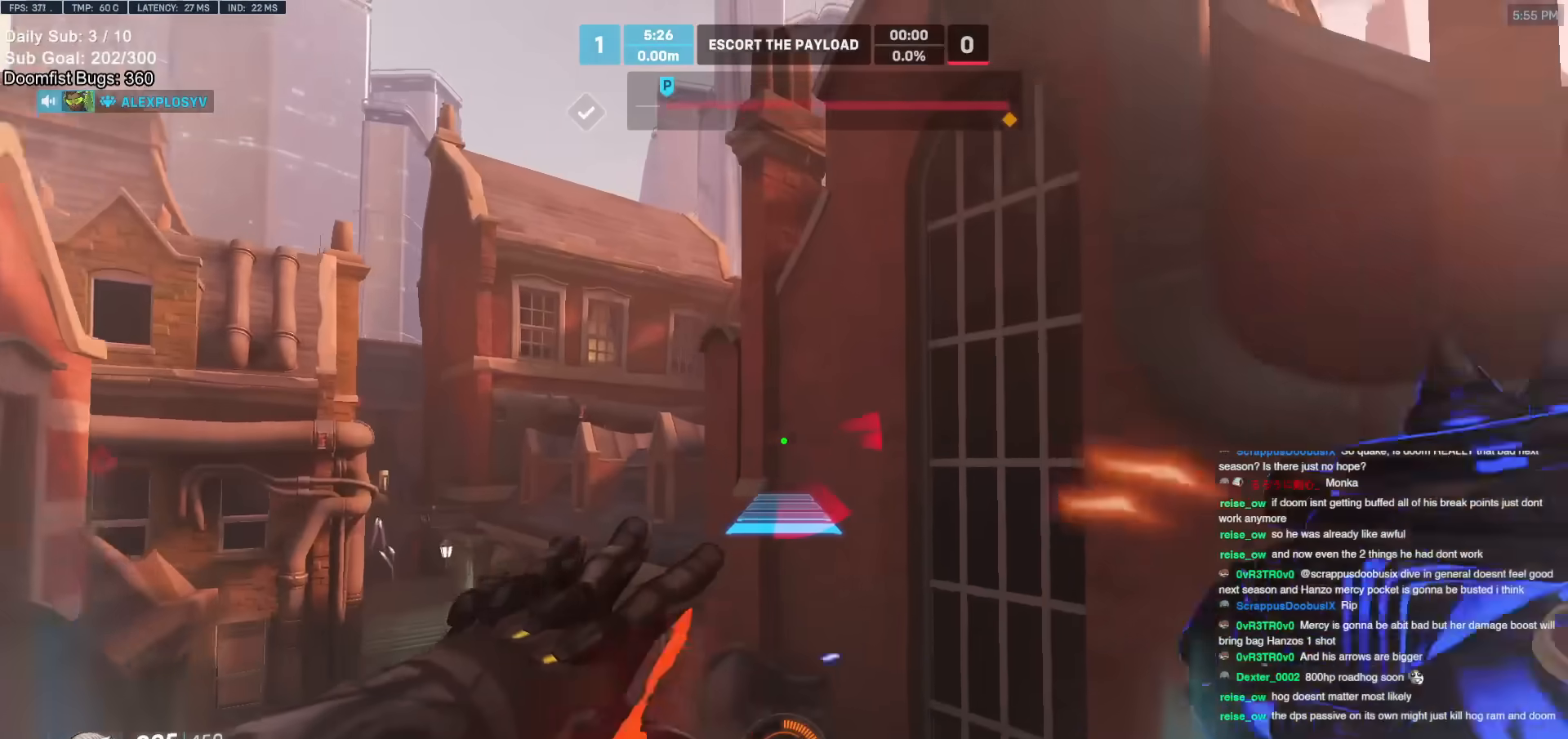
{"keys": ["w"], "mouse": [], "events": [[367, "d", "up"], [417, "mouse_right", "up"]]}
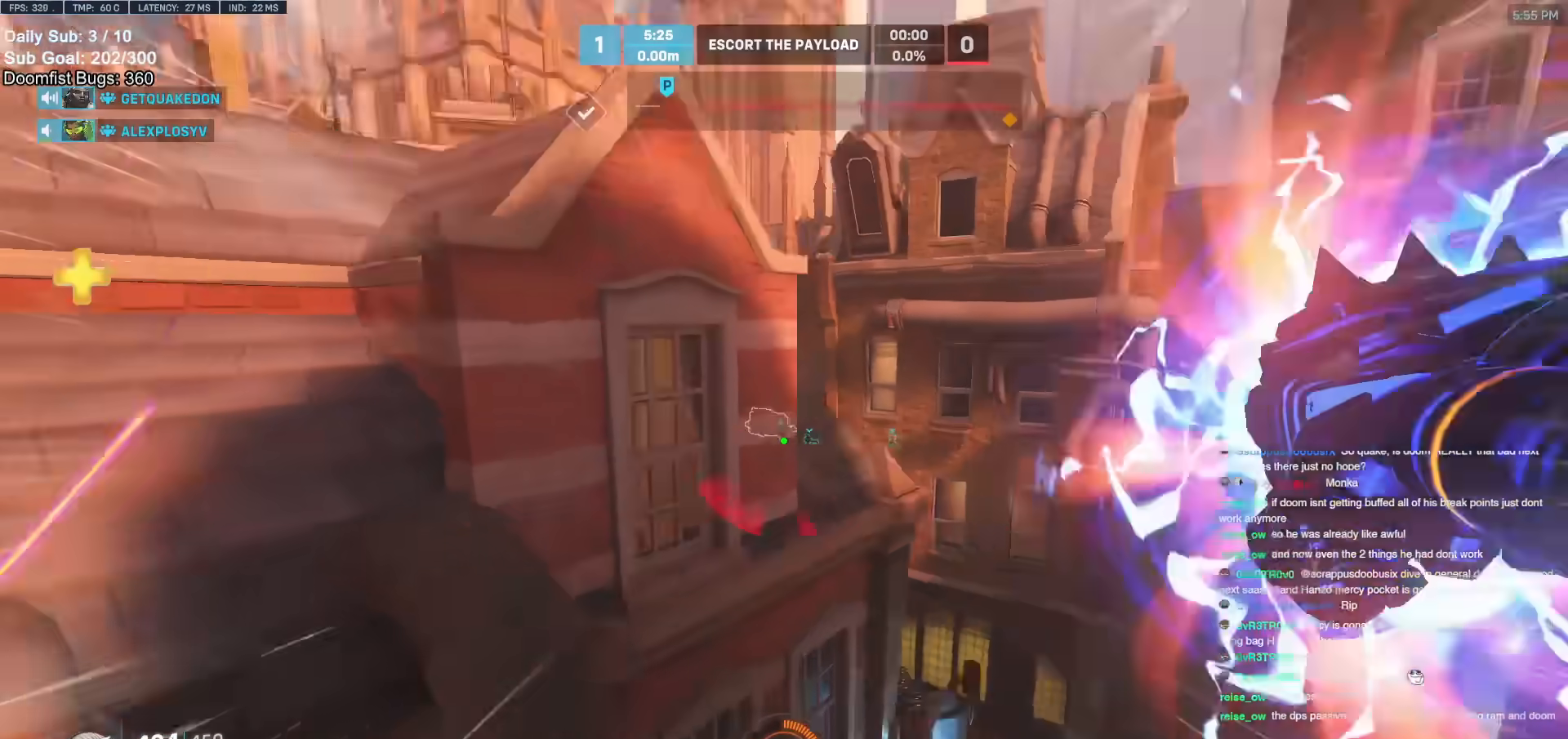
{"keys": ["w"], "mouse": [], "events": [[100, "space", "down"], [217, "space", "up"], [367, "a", "down"], [400, "a", "up"], [400, "r", "down"], [500, "r", "up"]]}
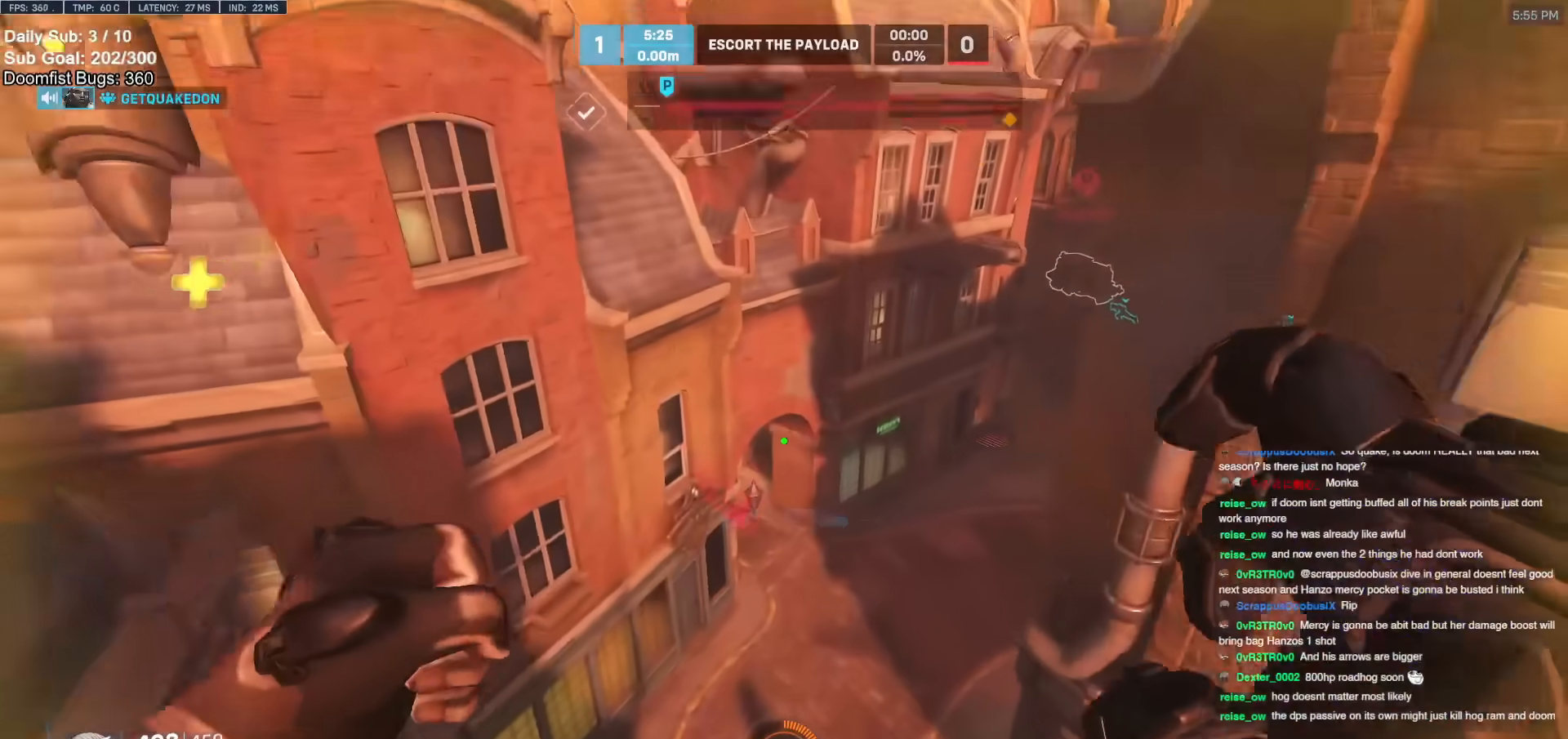
{"keys": ["d", "w"], "mouse": [], "events": [[283, "d", "down"]]}
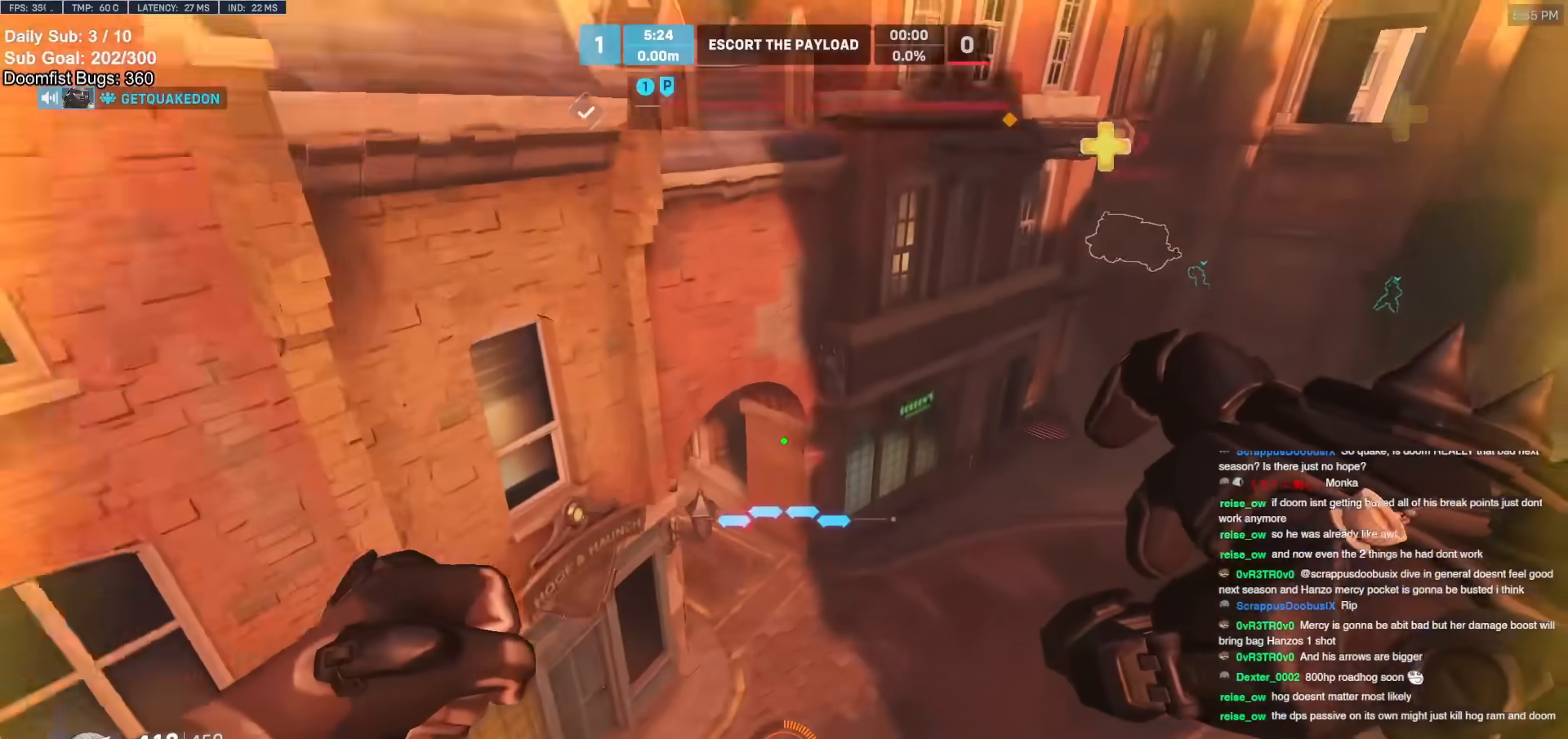
{"keys": ["a", "w"], "mouse": [], "events": [[150, "d", "up"], [200, "a", "down"], [200, "w", "up"], [383, "r", "down"], [483, "r", "up"], [483, "w", "down"]]}
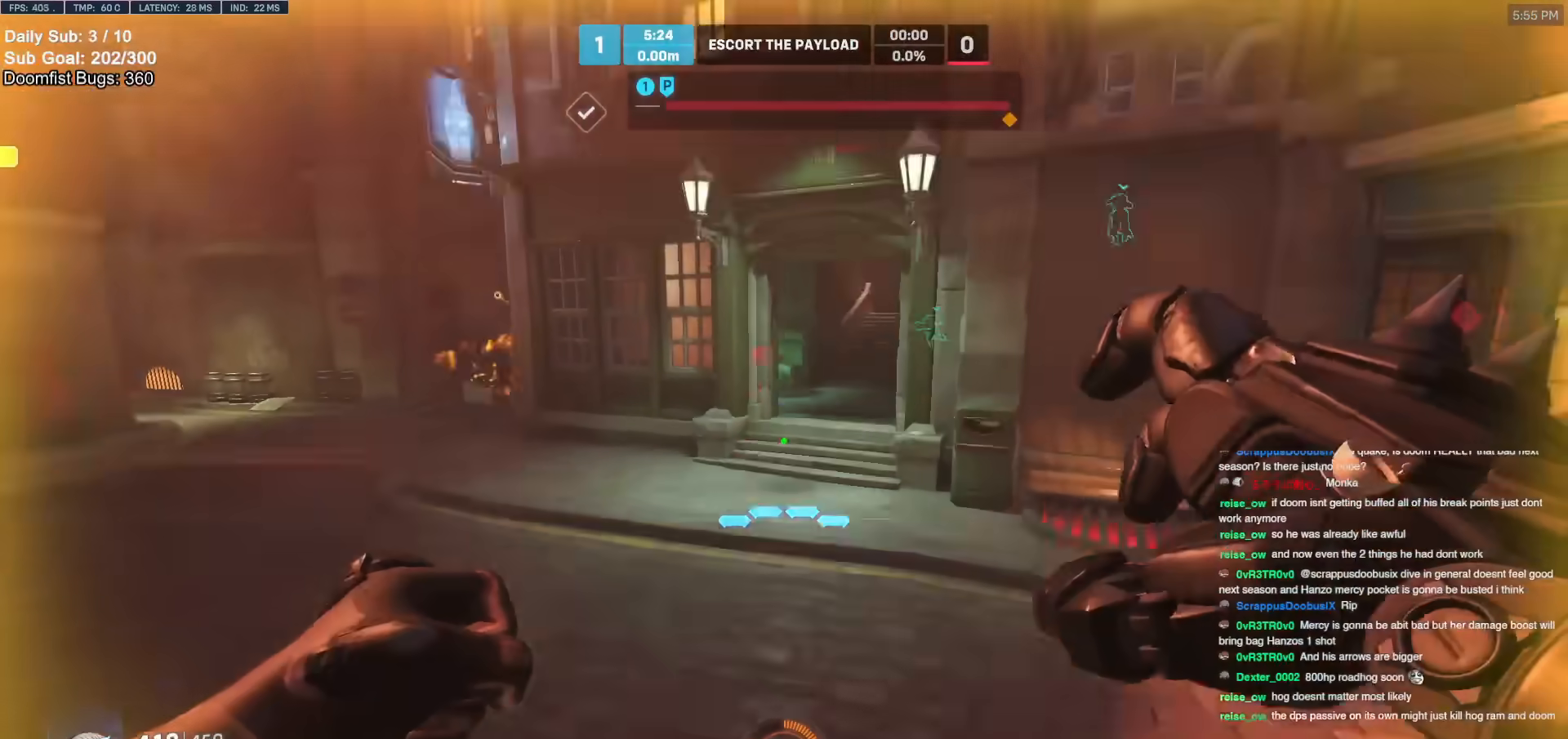
{"keys": ["w"], "mouse": [], "events": [[350, "a", "up"]]}
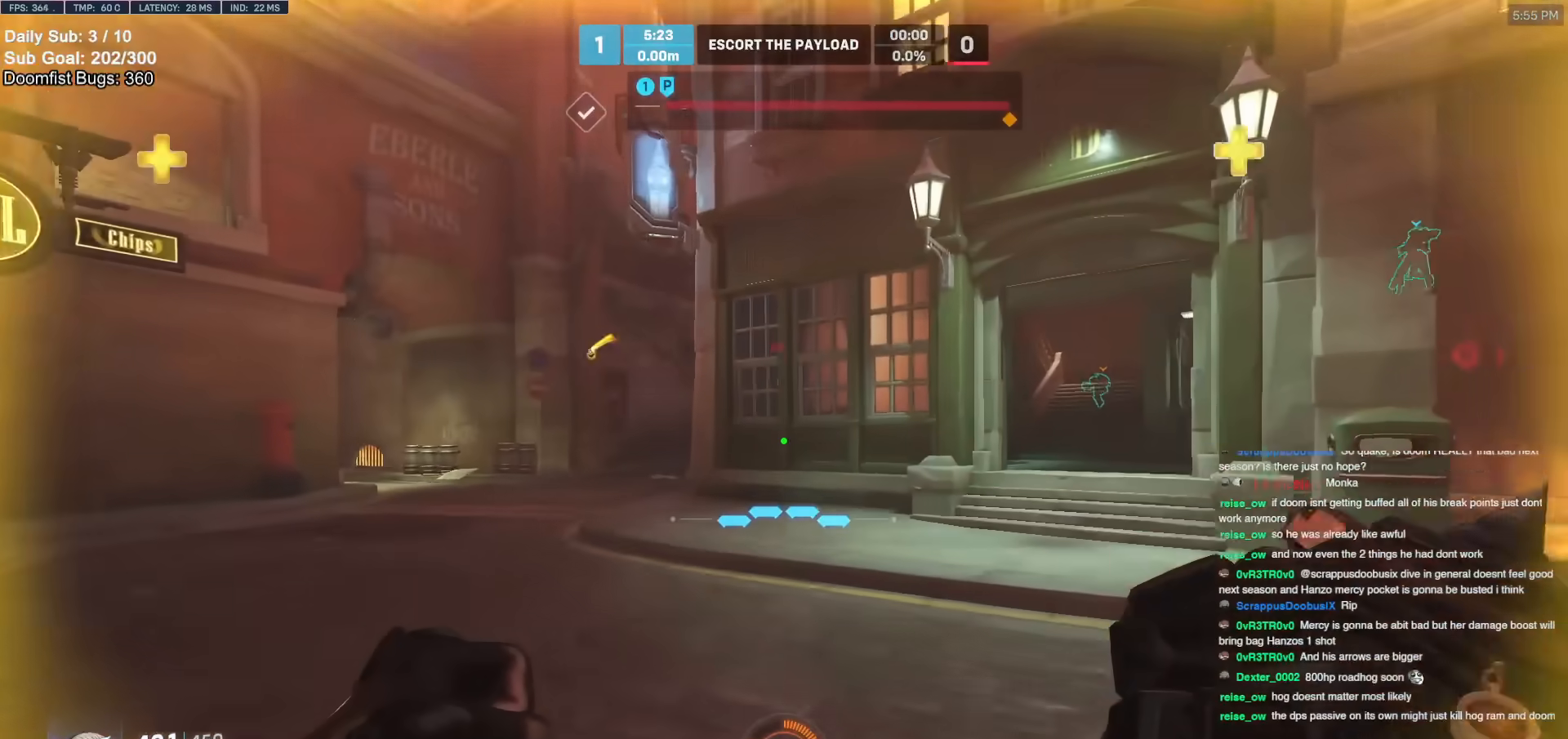
{"keys": ["a", "w"], "mouse": [], "events": [[50, "r", "down"], [183, "a", "down"], [183, "r", "up"]]}
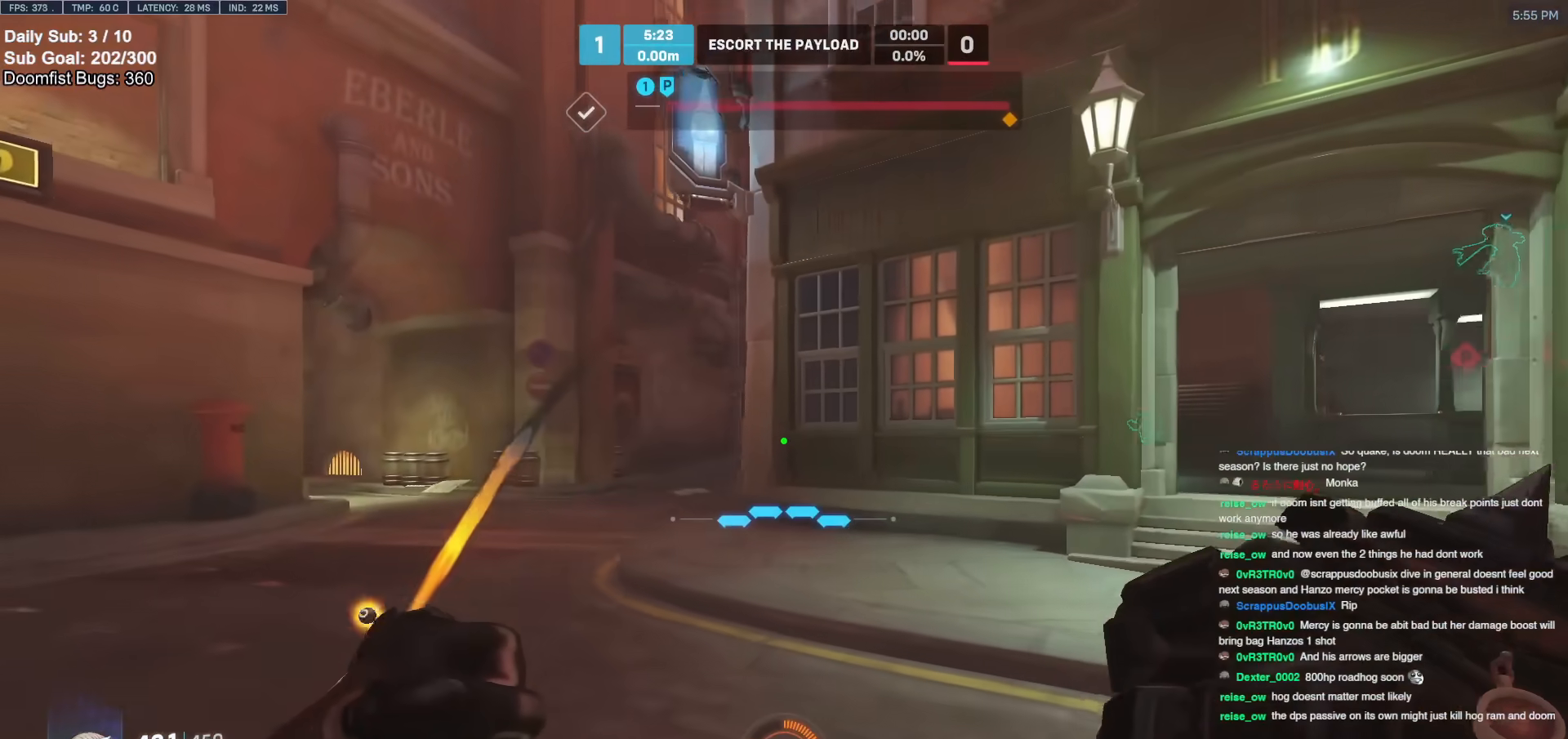
{"keys": ["a", "w"], "mouse": [], "events": []}
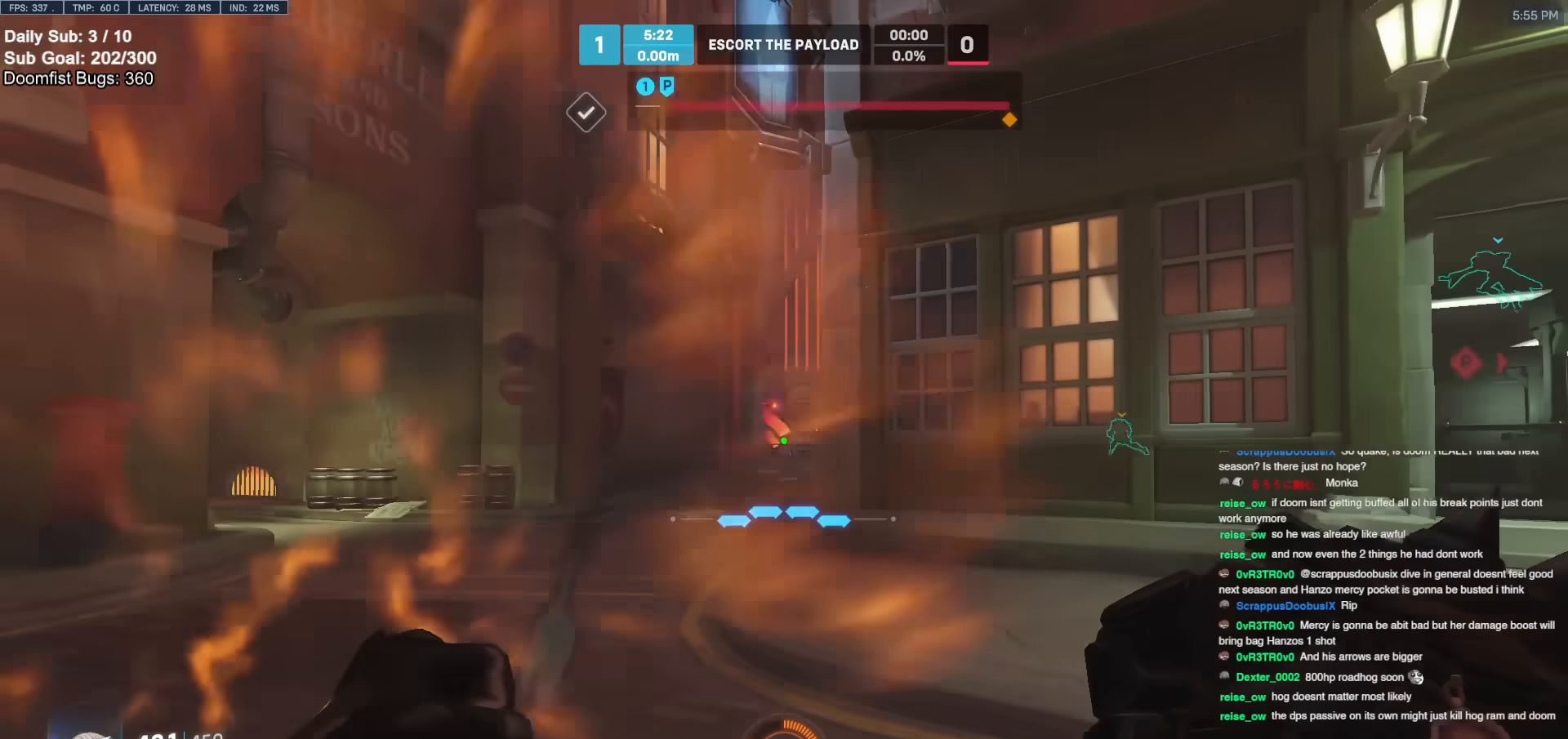
{"keys": ["a", "w"], "mouse": [], "events": [[167, "mouse_left", "down"], [300, "mouse_left", "up"]]}
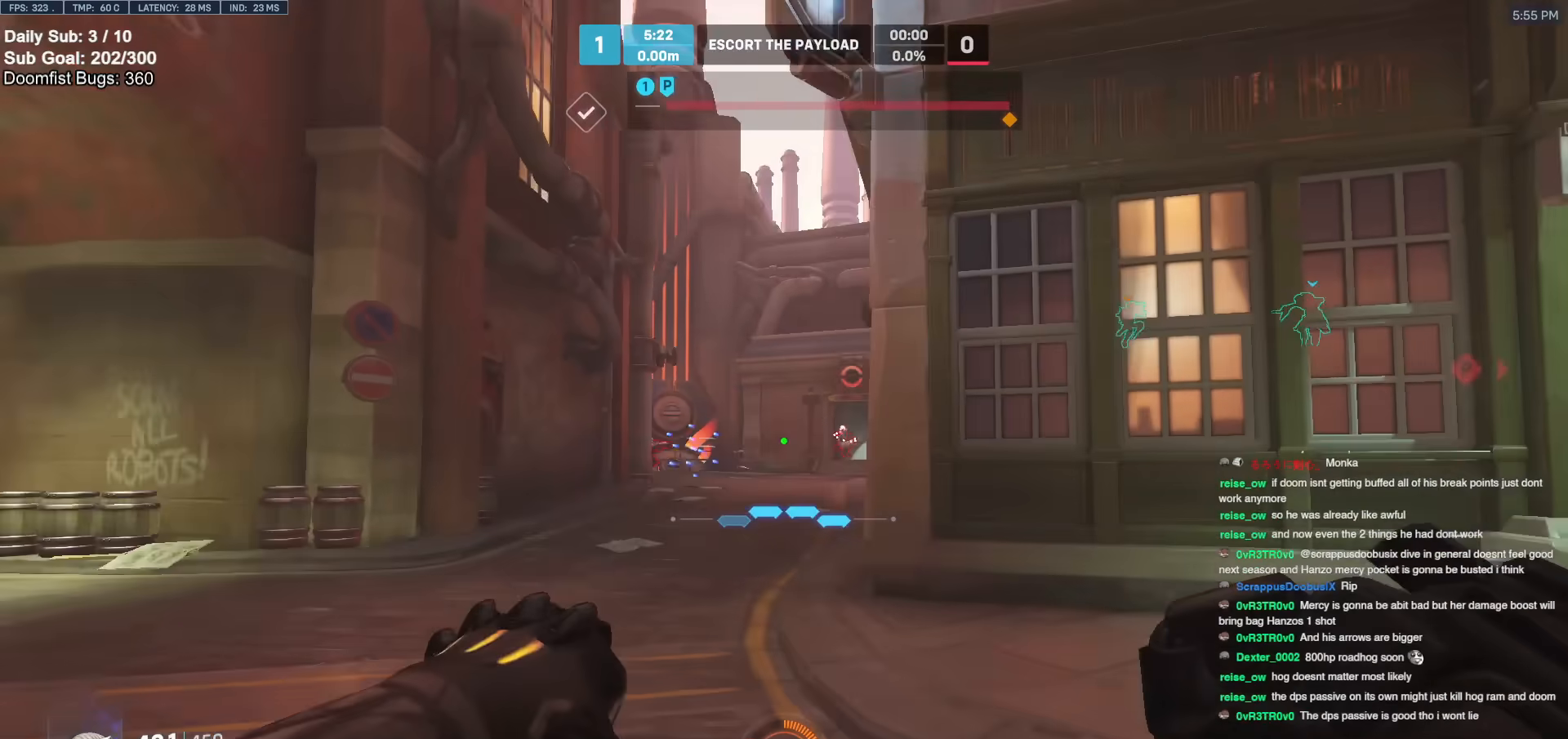
{"keys": ["d"], "mouse": [], "events": [[200, "mouse_left", "down"], [350, "a", "up"], [400, "d", "down"], [400, "mouse_left", "up"], [467, "w", "up"]]}
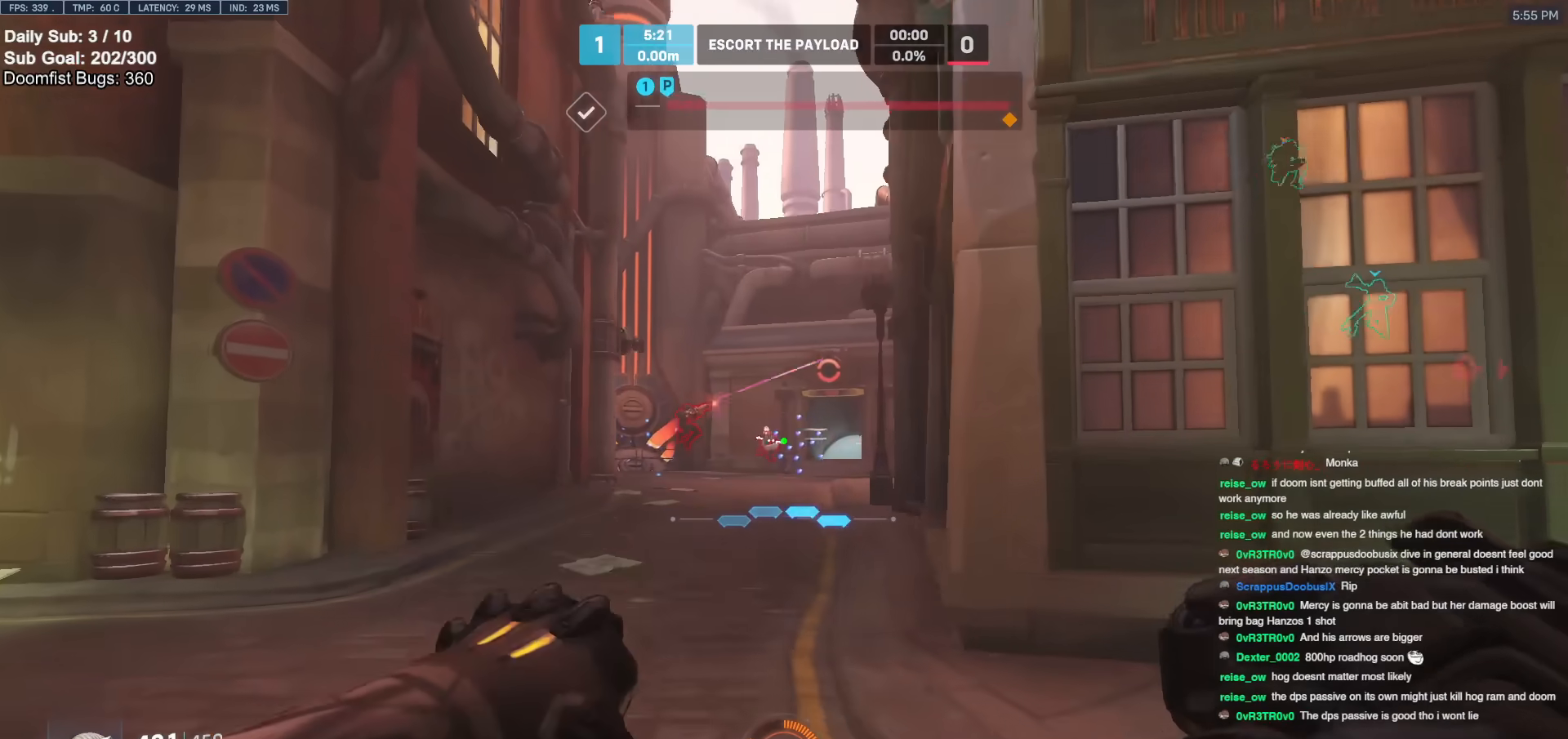
{"keys": ["a", "d"], "mouse": [], "events": [[67, "mouse_left", "down"], [200, "mouse_left", "up"], [350, "mouse_left", "down"], [483, "a", "down"], [483, "mouse_left", "up"]]}
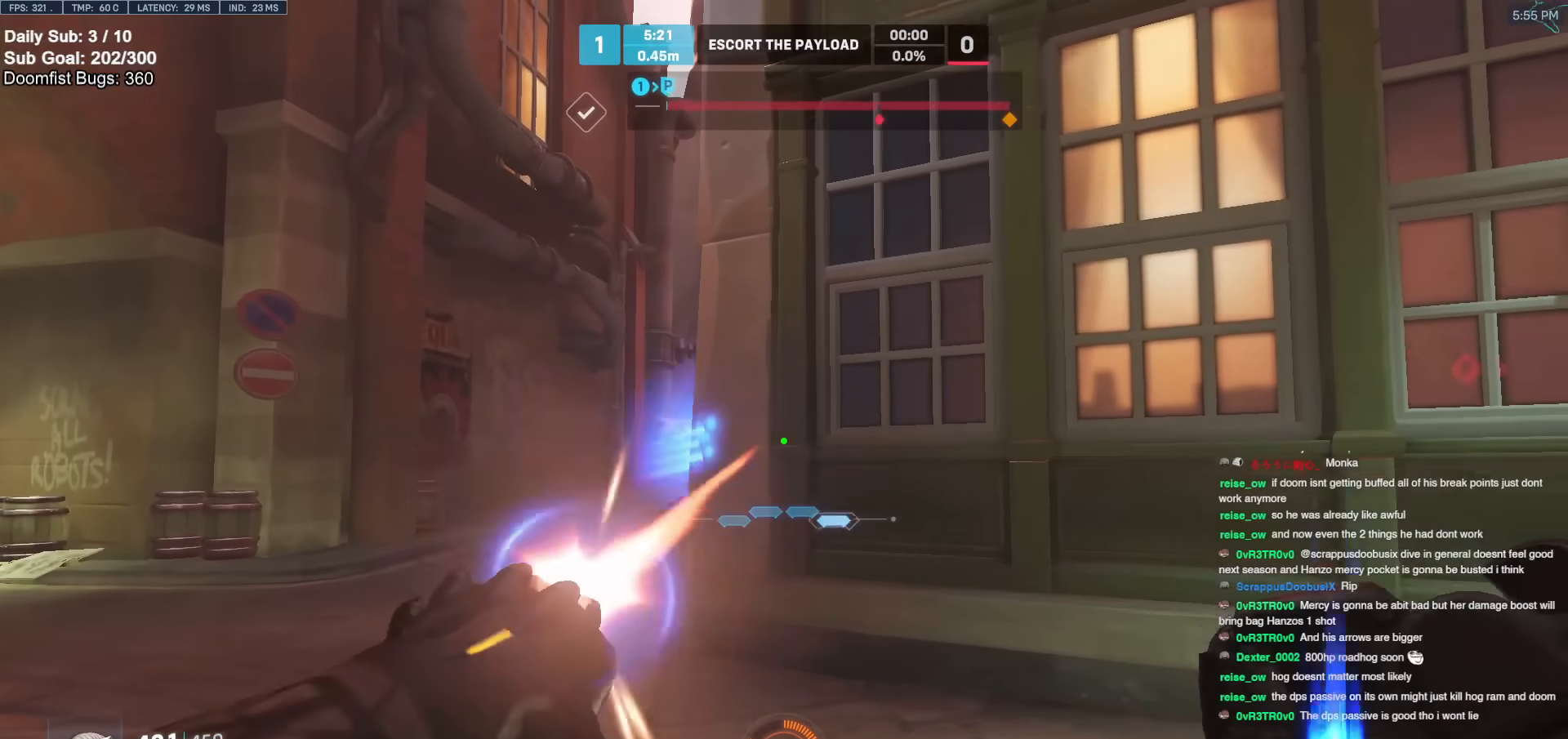
{"keys": ["a"], "mouse": ["left"], "events": [[33, "d", "up"], [500, "mouse_left", "down"]]}
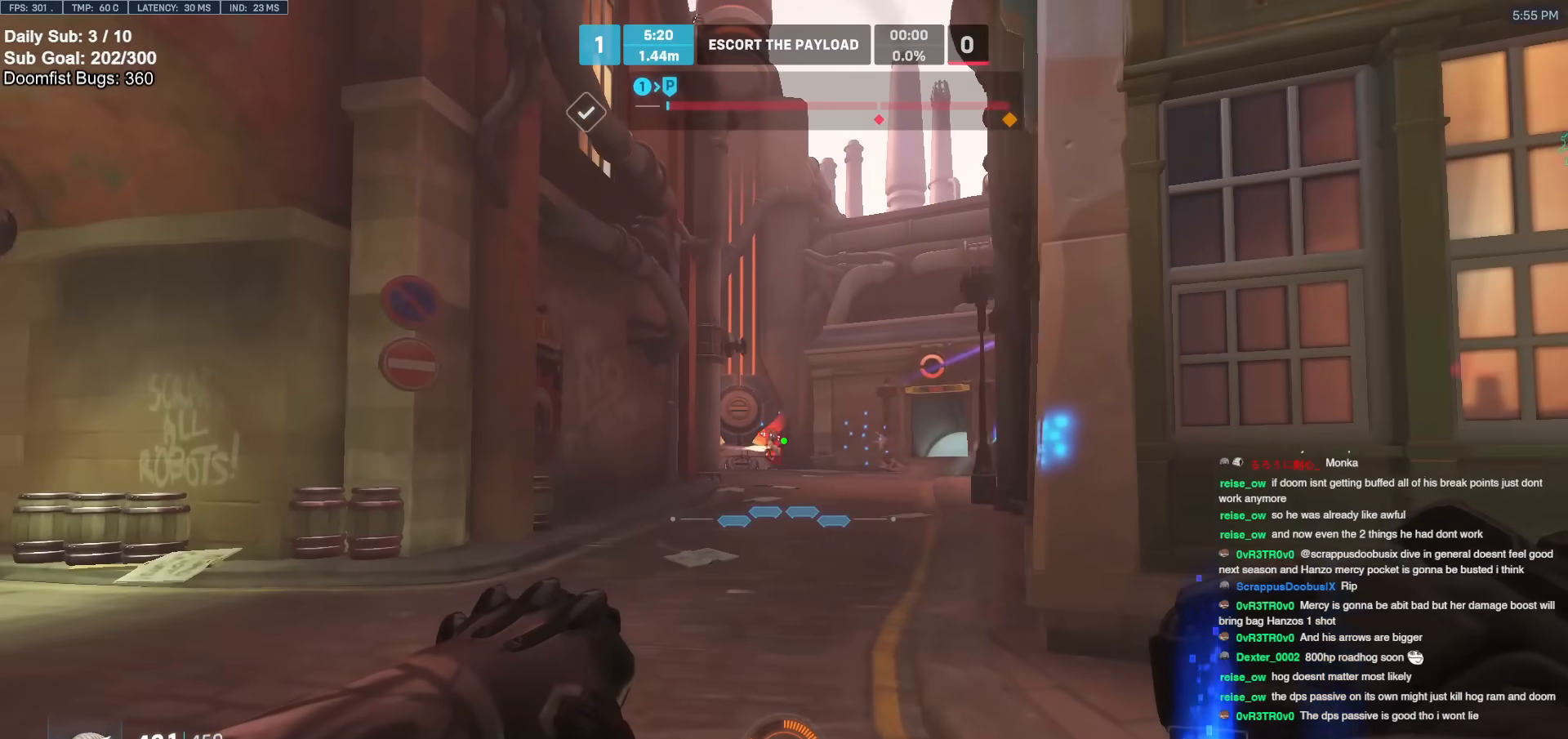
{"keys": ["w"], "mouse": [], "events": [[50, "w", "down"], [133, "a", "up"], [133, "mouse_left", "up"], [250, "e", "down"], [350, "e", "up"]]}
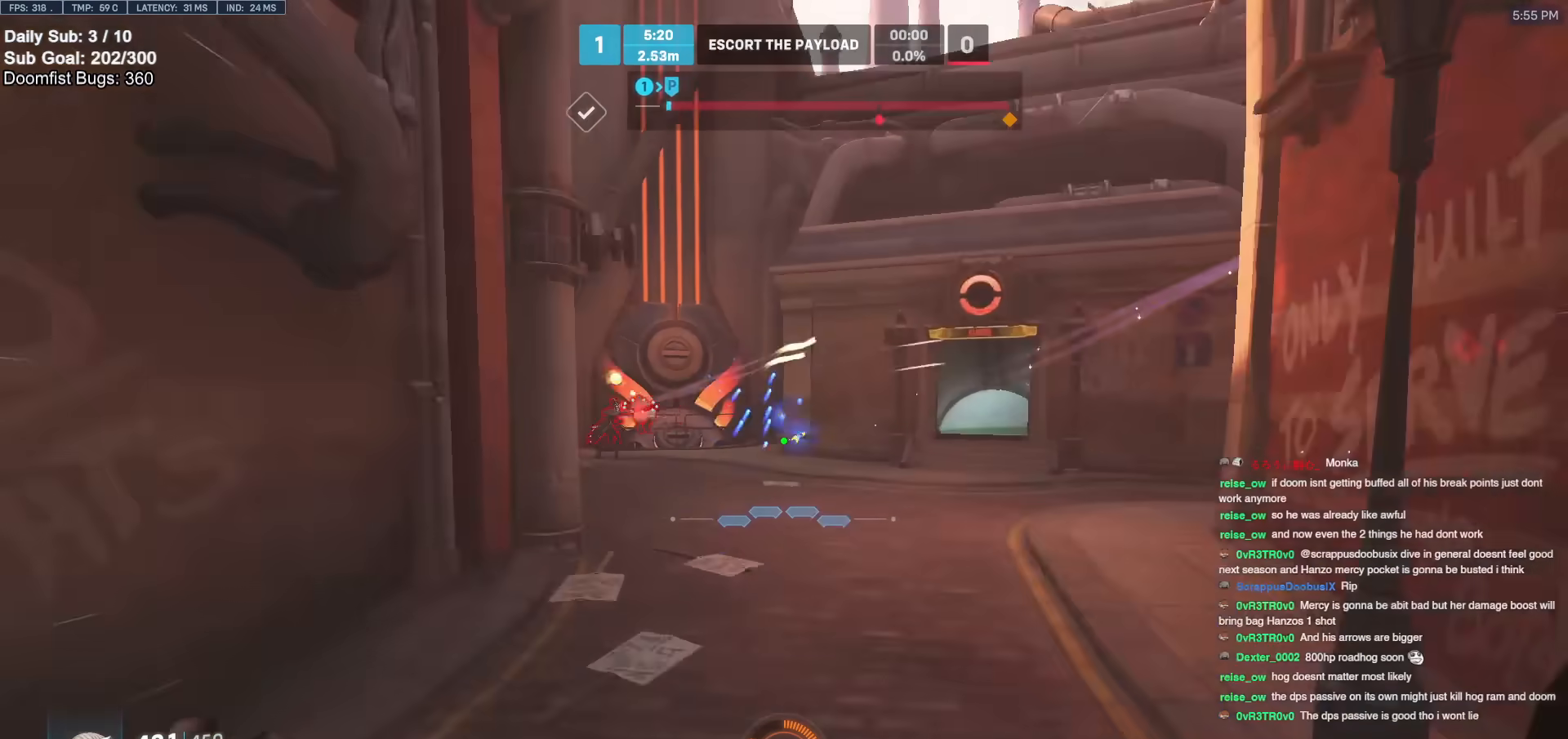
{"keys": ["a"], "mouse": [], "events": [[350, "a", "down"], [400, "w", "up"]]}
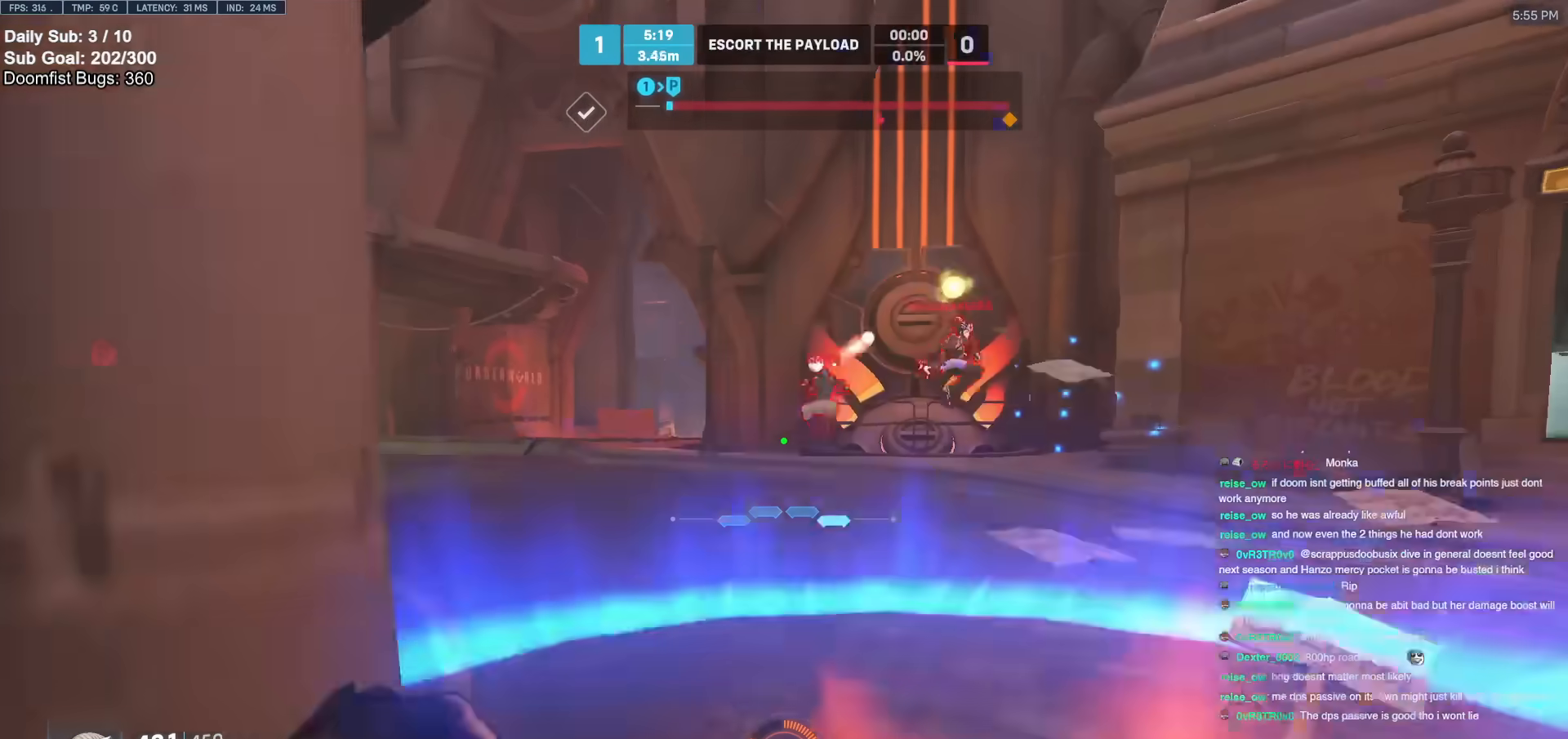
{"keys": ["d", "space"], "mouse": ["right"], "events": [[67, "a", "up"], [117, "a", "down"], [167, "mouse_left", "down"], [267, "s", "down"], [317, "mouse_left", "up"], [400, "mouse_right", "down"], [450, "a", "up"], [450, "d", "down"], [450, "s", "up"], [450, "space", "down"]]}
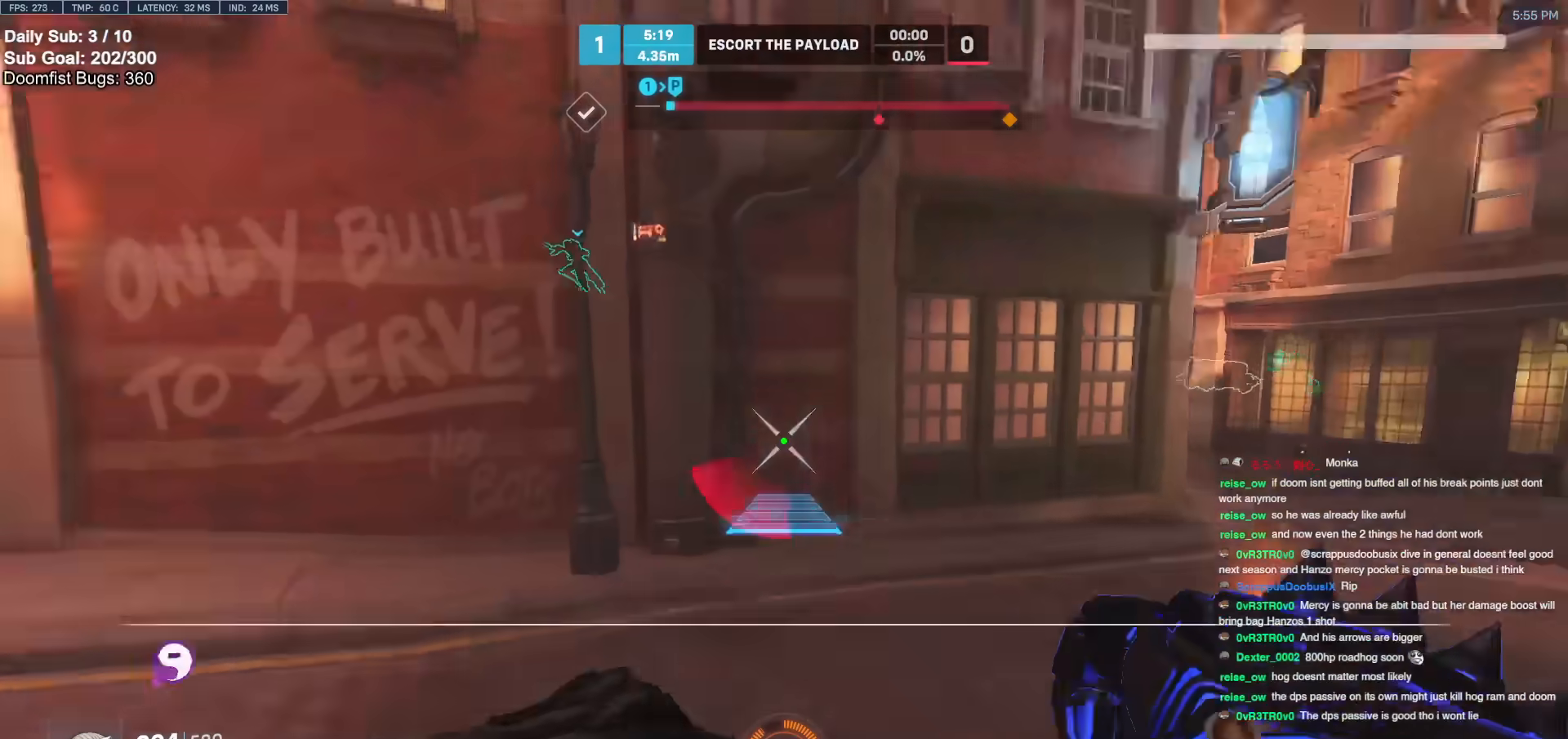
{"keys": ["space", "w"], "mouse": [], "events": [[50, "space", "up"], [183, "w", "down"], [283, "mouse_right", "up"], [317, "d", "up"], [417, "space", "down"]]}
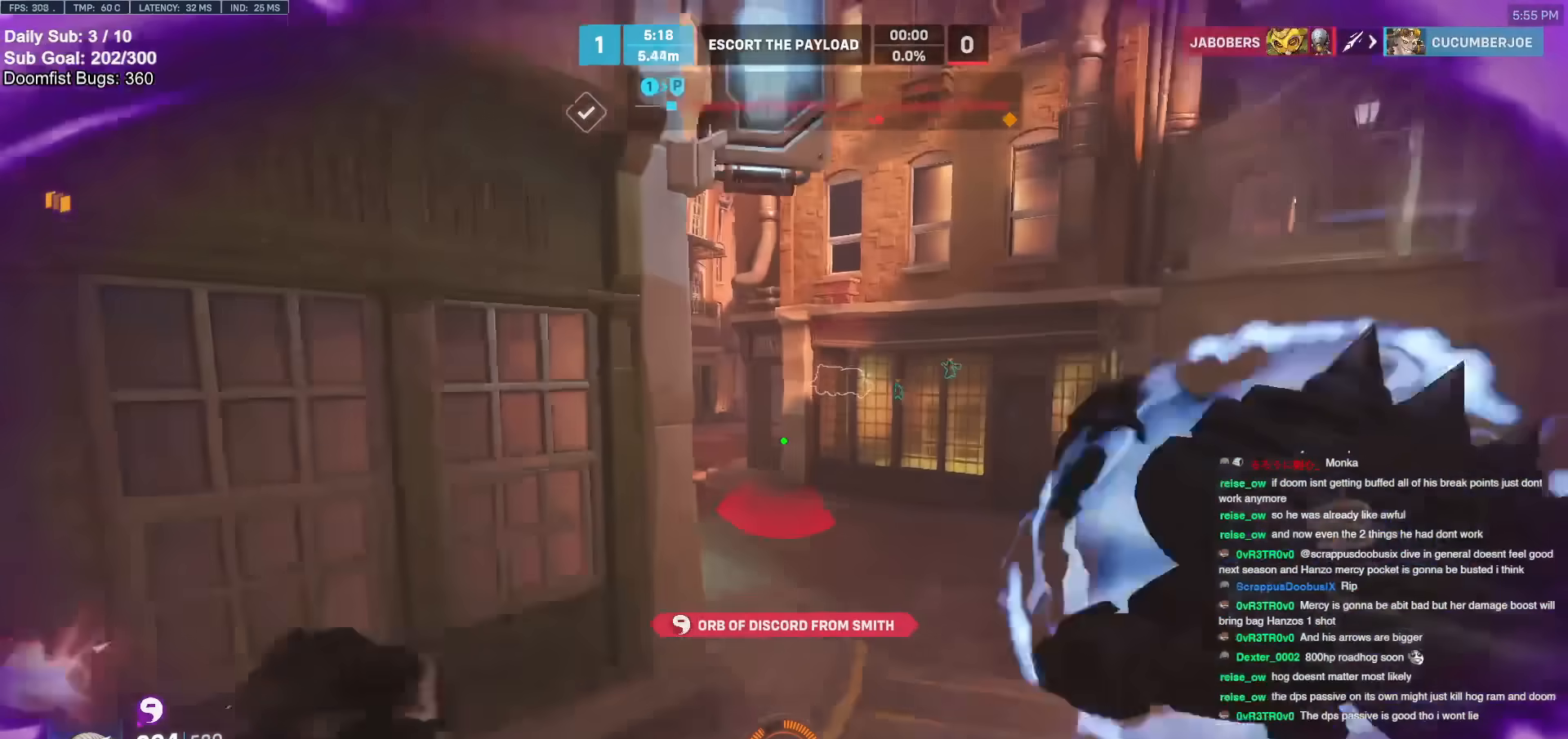
{"keys": ["r", "w"], "mouse": [], "events": [[17, "space", "up"], [433, "r", "down"]]}
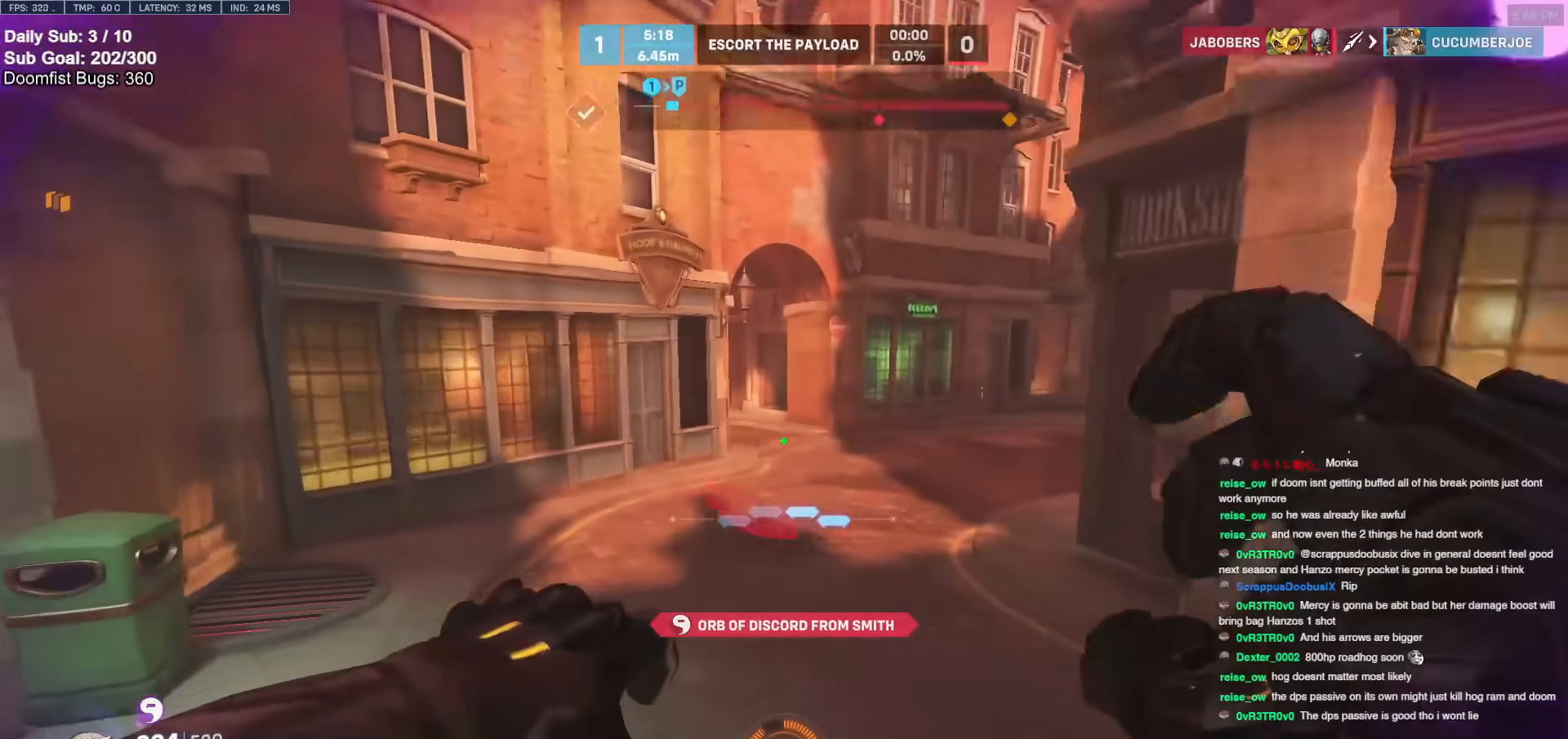
{"keys": ["w"], "mouse": [], "events": [[33, "r", "up"], [317, "space", "down"], [450, "space", "up"]]}
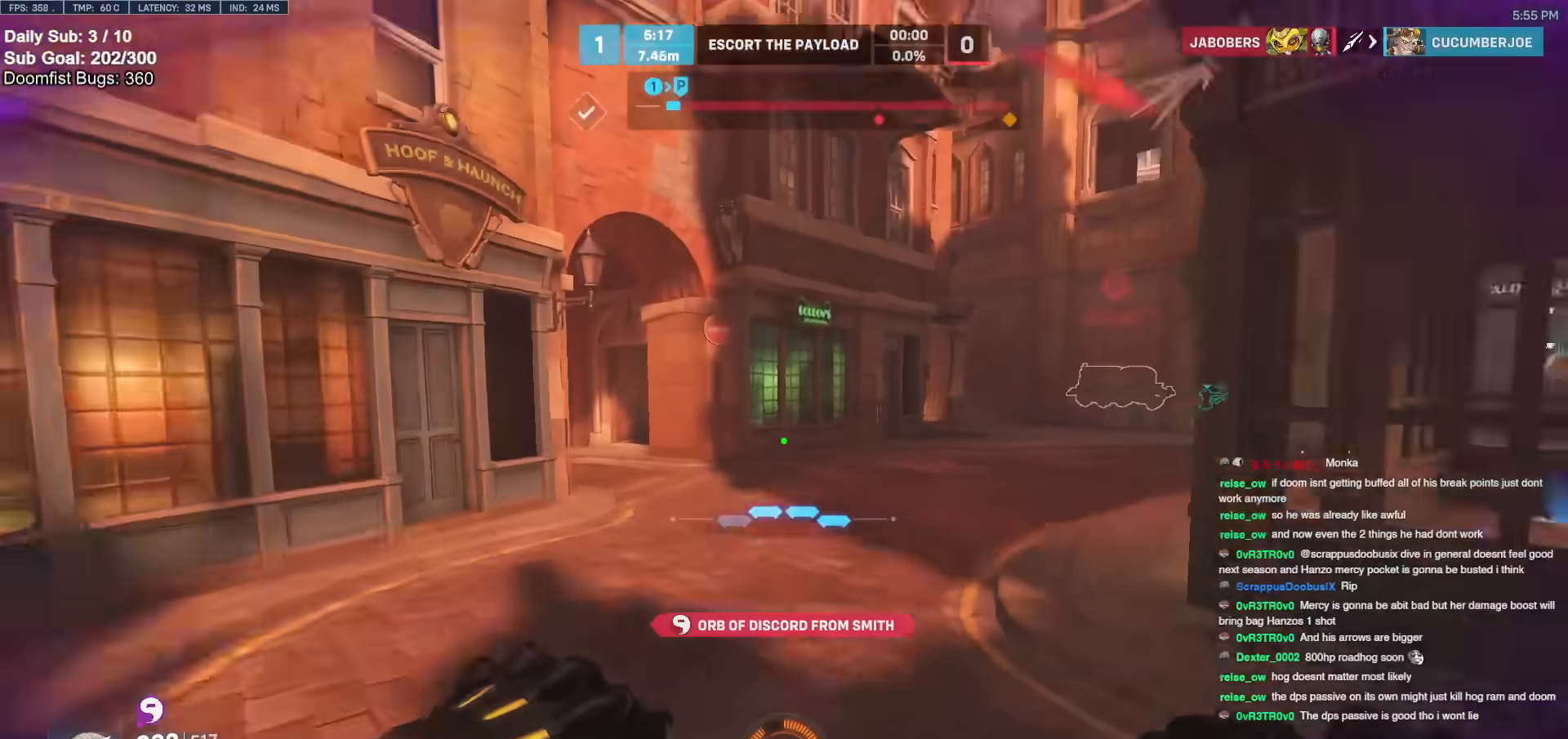
{"keys": ["w"], "mouse": [], "events": []}